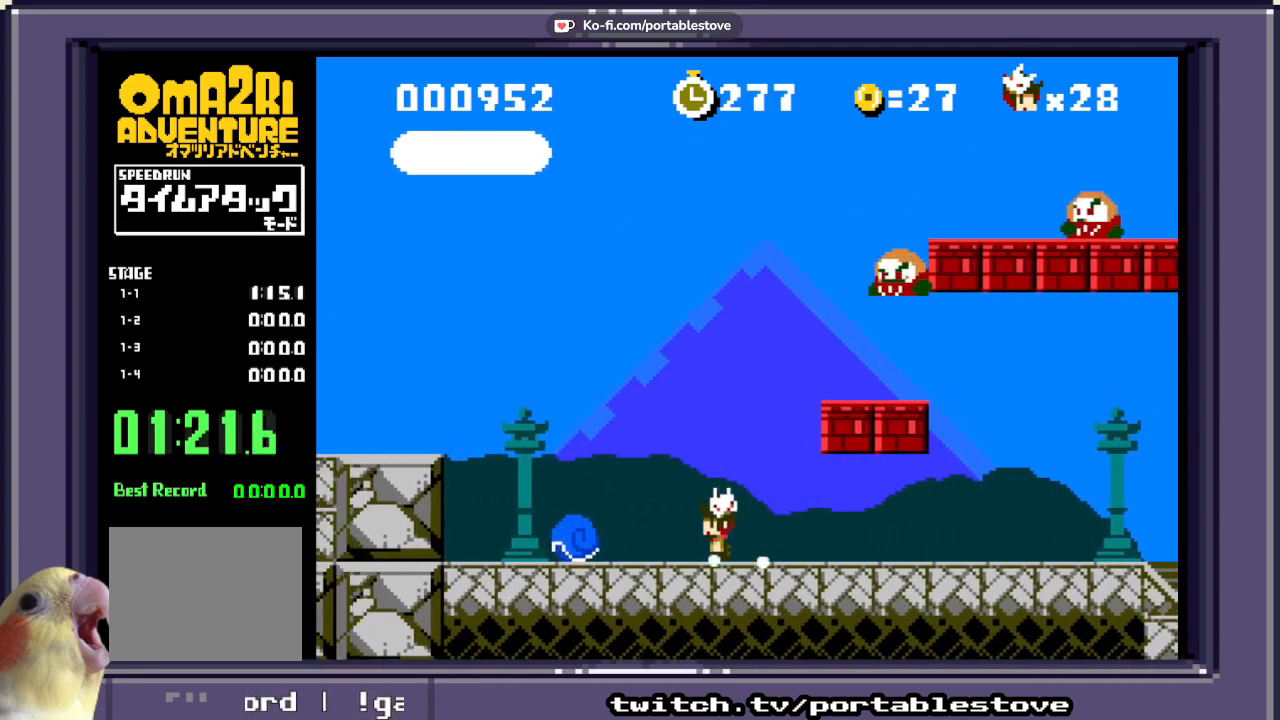
Gameplay with a controller (Xbox layout); each line is a JSON object with the inputs held at the frame after it. "events" lists button and stick changes between this image and that frame as [ms after this image, input, new state], when the widget could be followed in between. Not read: L2 L3 R2 R3 SELECT START left_stick right_stick.
{"buttons": ["A", "X", "DPAD_LEFT"], "events": [[333, "A", "down"]]}
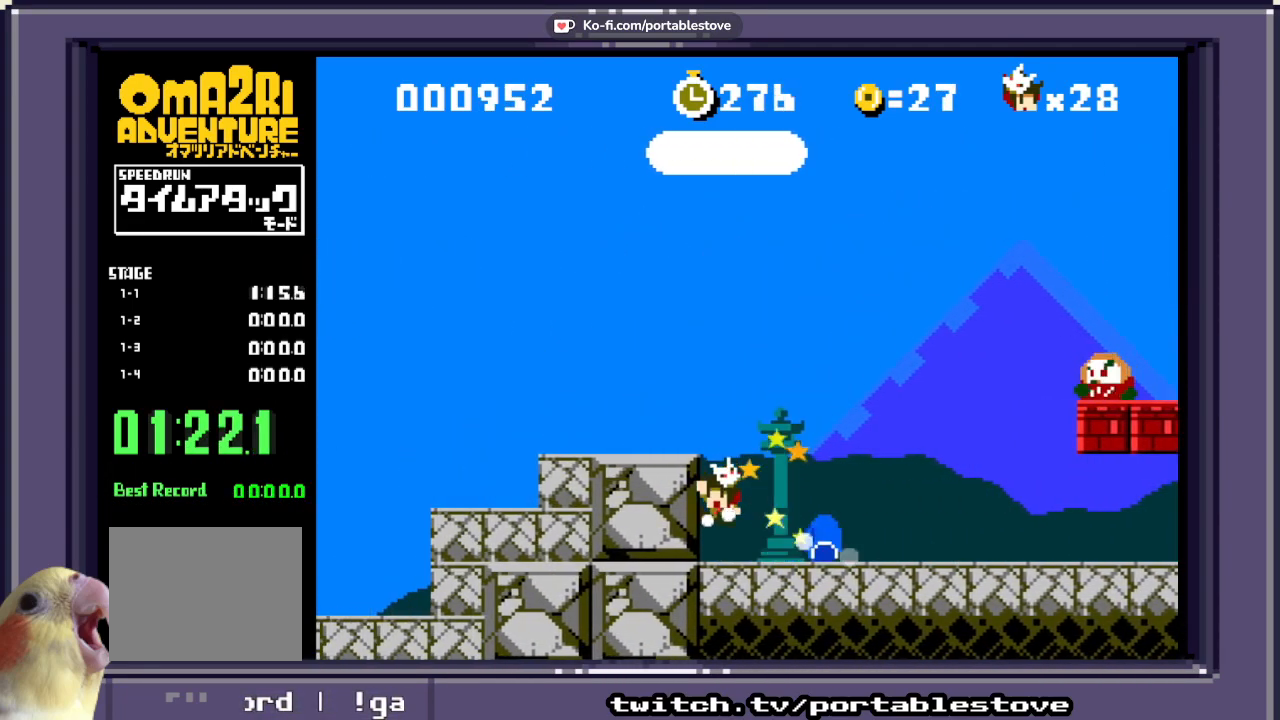
{"buttons": ["A", "X", "DPAD_RIGHT"], "events": [[133, "DPAD_LEFT", "up"], [333, "DPAD_RIGHT", "down"]]}
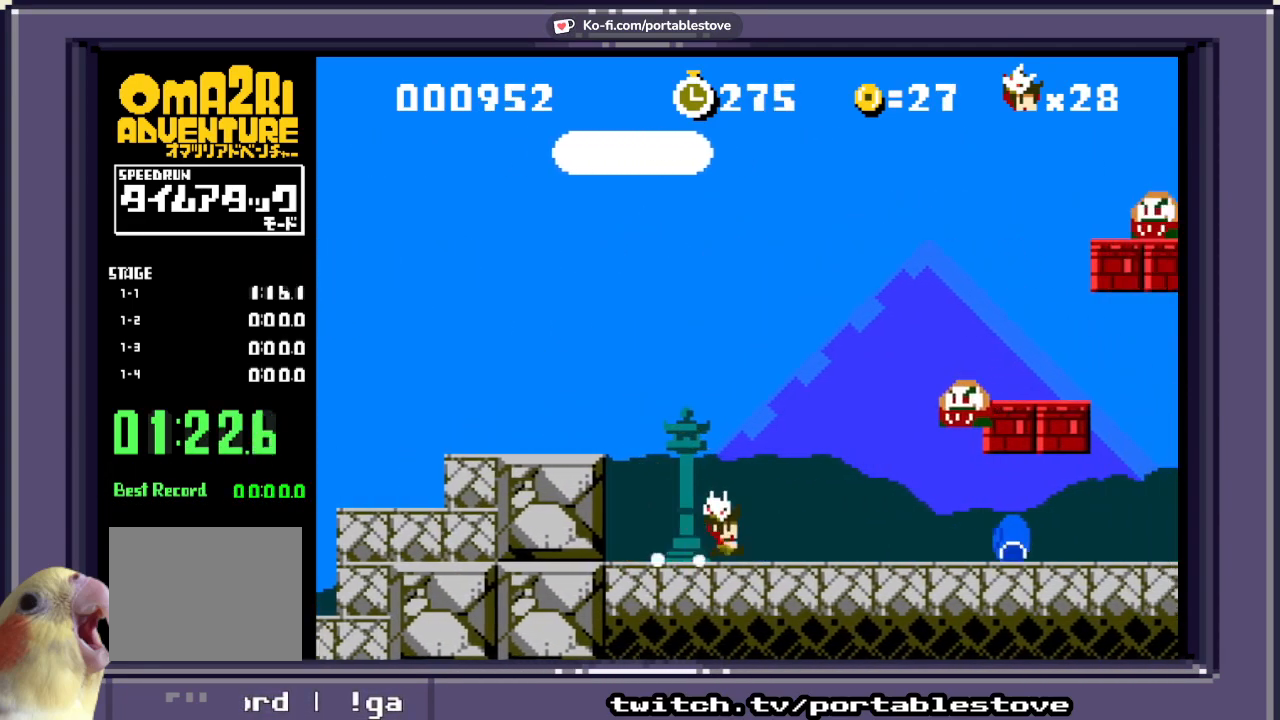
{"buttons": ["A", "X"], "events": [[50, "DPAD_RIGHT", "up"], [250, "A", "up"], [300, "DPAD_RIGHT", "down"], [367, "A", "down"], [483, "DPAD_RIGHT", "up"]]}
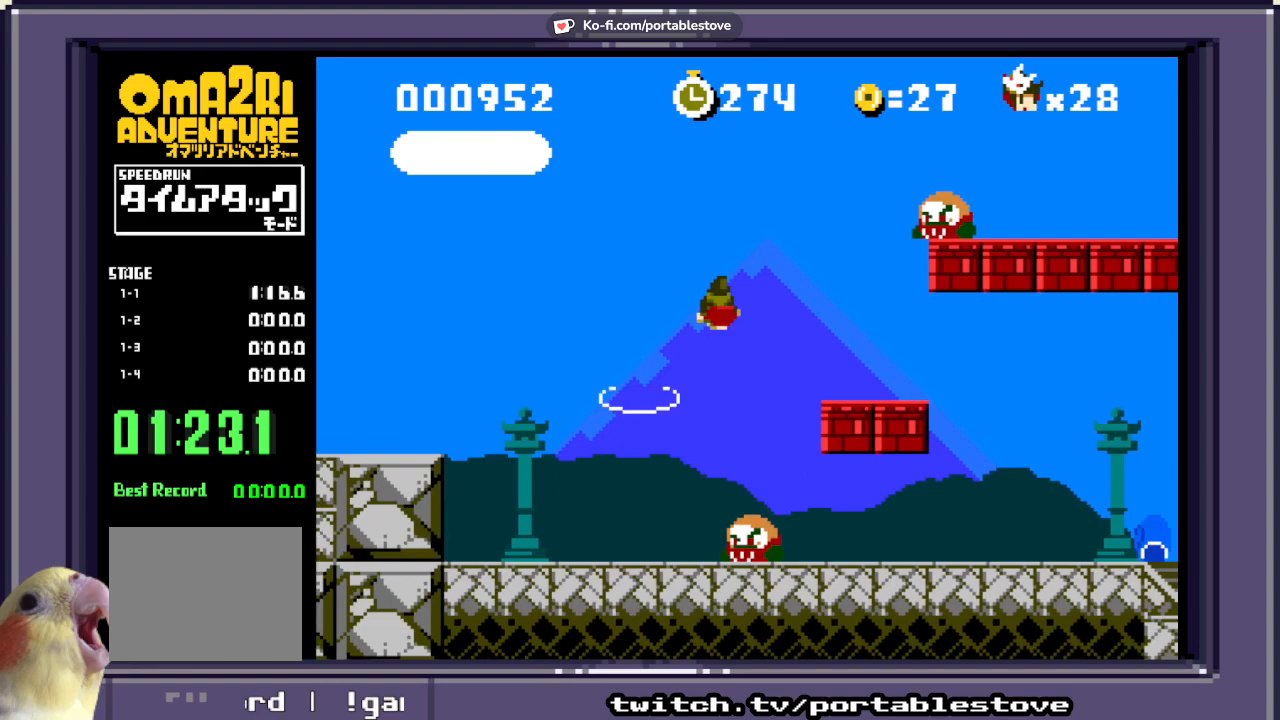
{"buttons": ["X"], "events": [[33, "A", "up"], [200, "DPAD_LEFT", "down"], [283, "DPAD_LEFT", "up"]]}
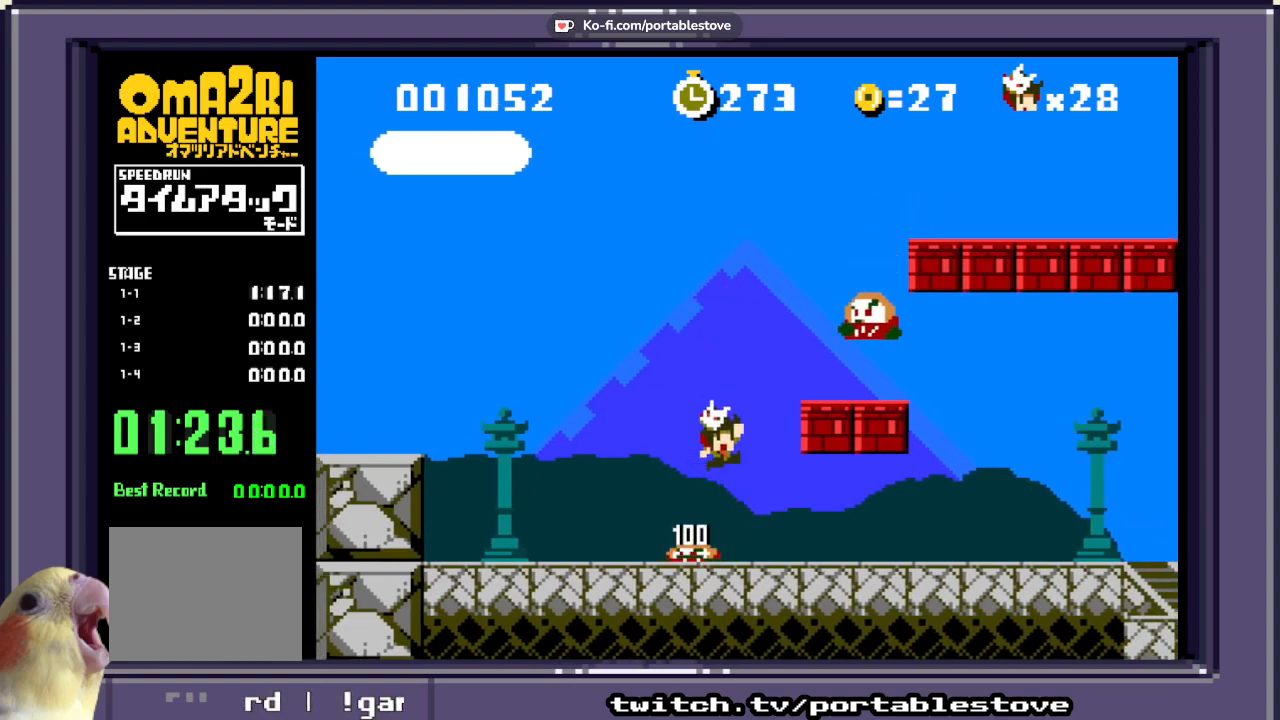
{"buttons": ["A", "X"], "events": [[467, "A", "down"]]}
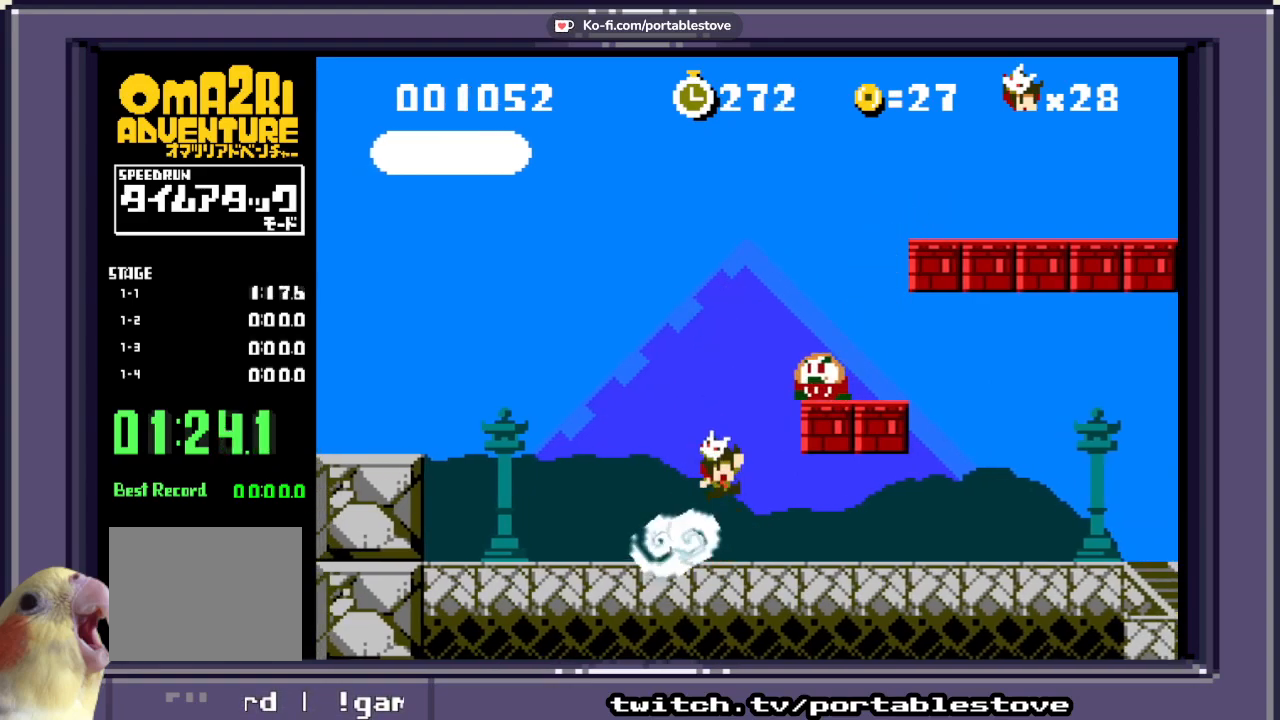
{"buttons": ["A", "X"], "events": [[183, "A", "up"], [233, "A", "down"]]}
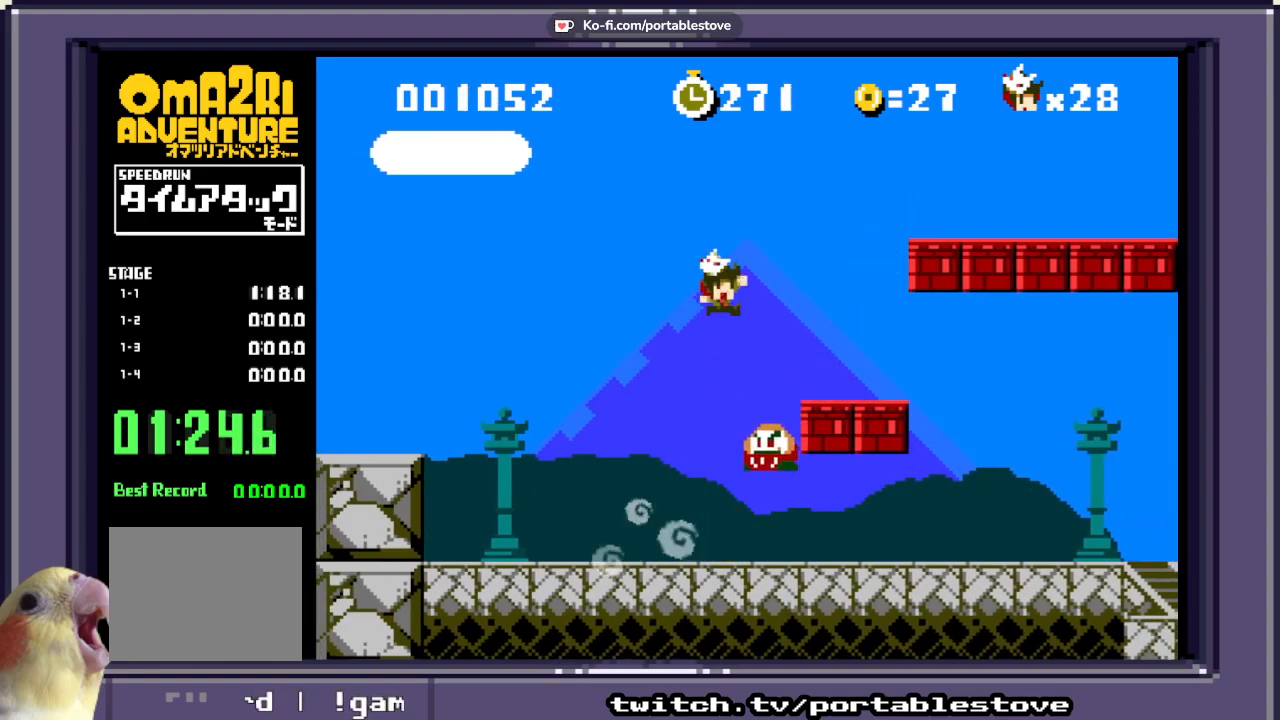
{"buttons": ["A", "X", "DPAD_RIGHT"], "events": [[50, "A", "up"], [283, "A", "down"], [400, "DPAD_RIGHT", "down"]]}
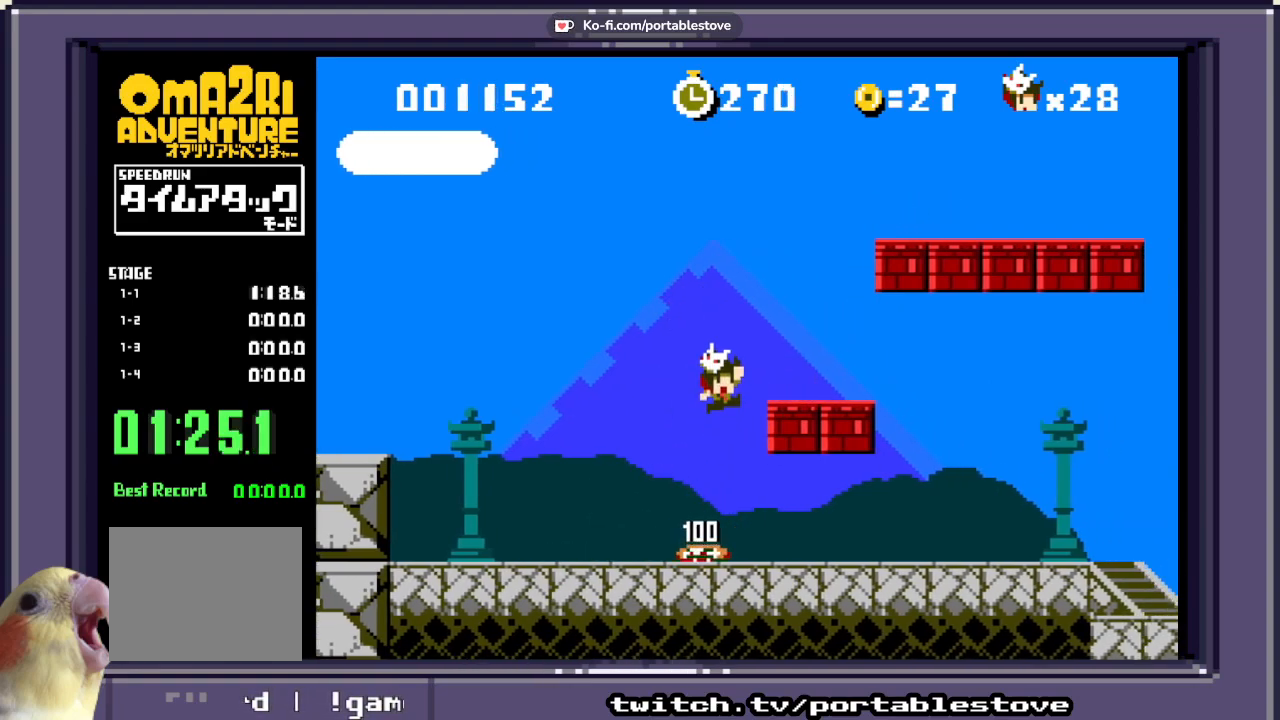
{"buttons": ["X"], "events": [[250, "DPAD_RIGHT", "up"], [300, "A", "up"]]}